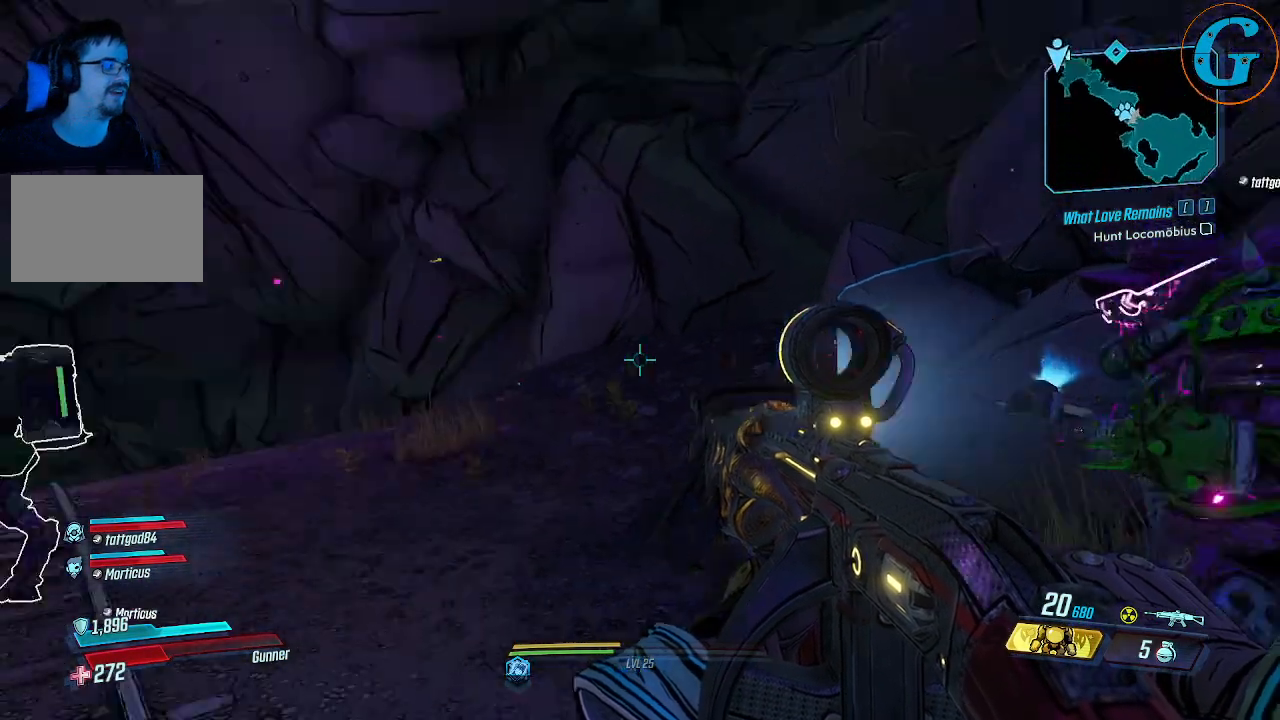
Gameplay with keyboard and mouse; each line is a JSON object with the keys and mouse buttons held at the frame after it. "events" lists presses ("down") and releases ("up") of "1", "2", "3", "4", "5", "a", "alt", "c", "caps_lock", "ctrl", "d", "e", "f", "g", "q", "r", "s", "shift", "space", "t", "tab", "v", "w", "x", "z" and "mouse_wheel" between this image and that frame as [ms after this image, input, new state], when the widget could be followed in between. "mouse_wheel" = the "wheel" button of the "mouse" list. No other keys are recorded. "wheel" means that the mouse wheel is clicked or scrolled. Not read: mouse_move.
{"keys": ["w"], "mouse": [], "events": [[467, "w", "down"]]}
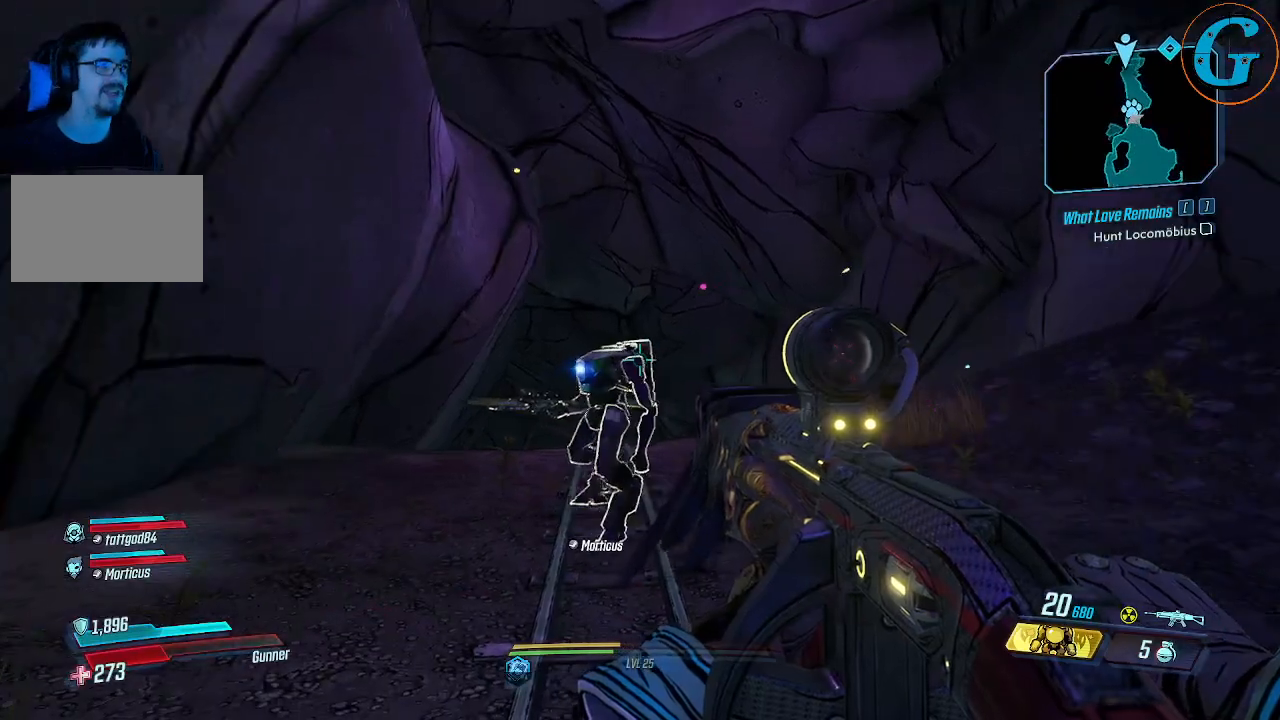
{"keys": ["d", "w"], "mouse": [], "events": [[400, "d", "down"]]}
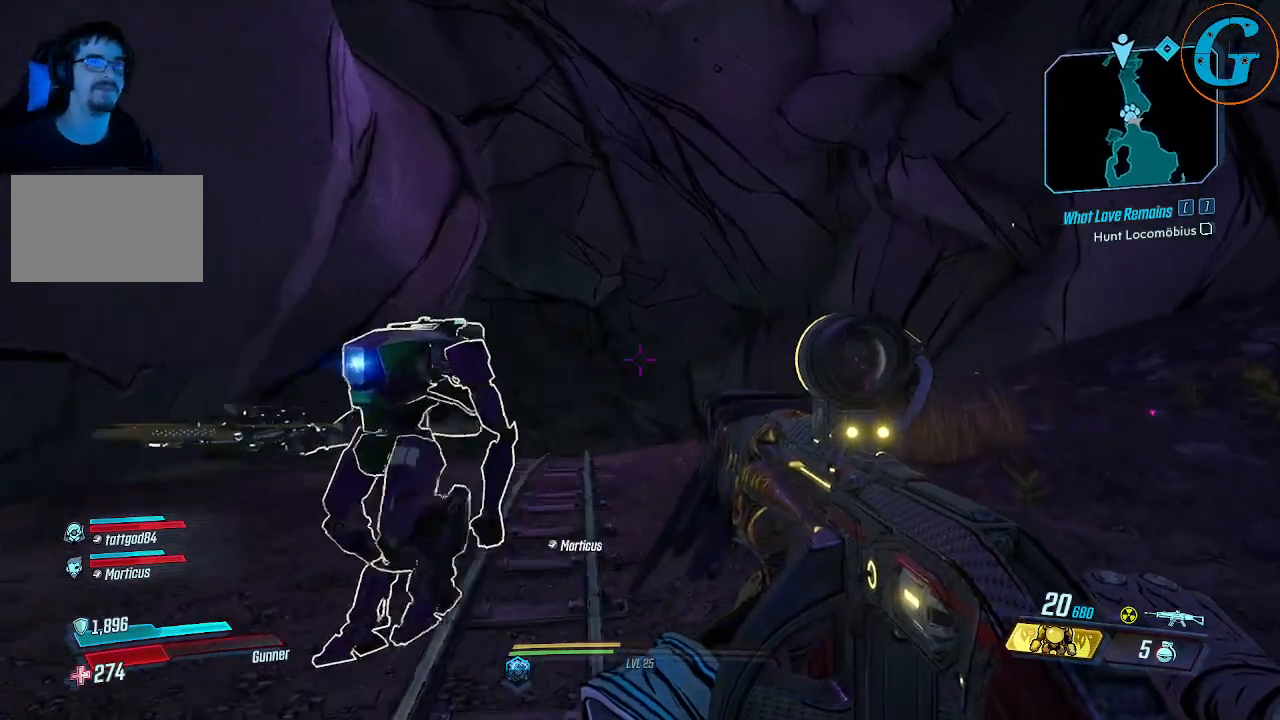
{"keys": ["shift", "w"], "mouse": [], "events": [[317, "shift", "down"], [367, "d", "up"]]}
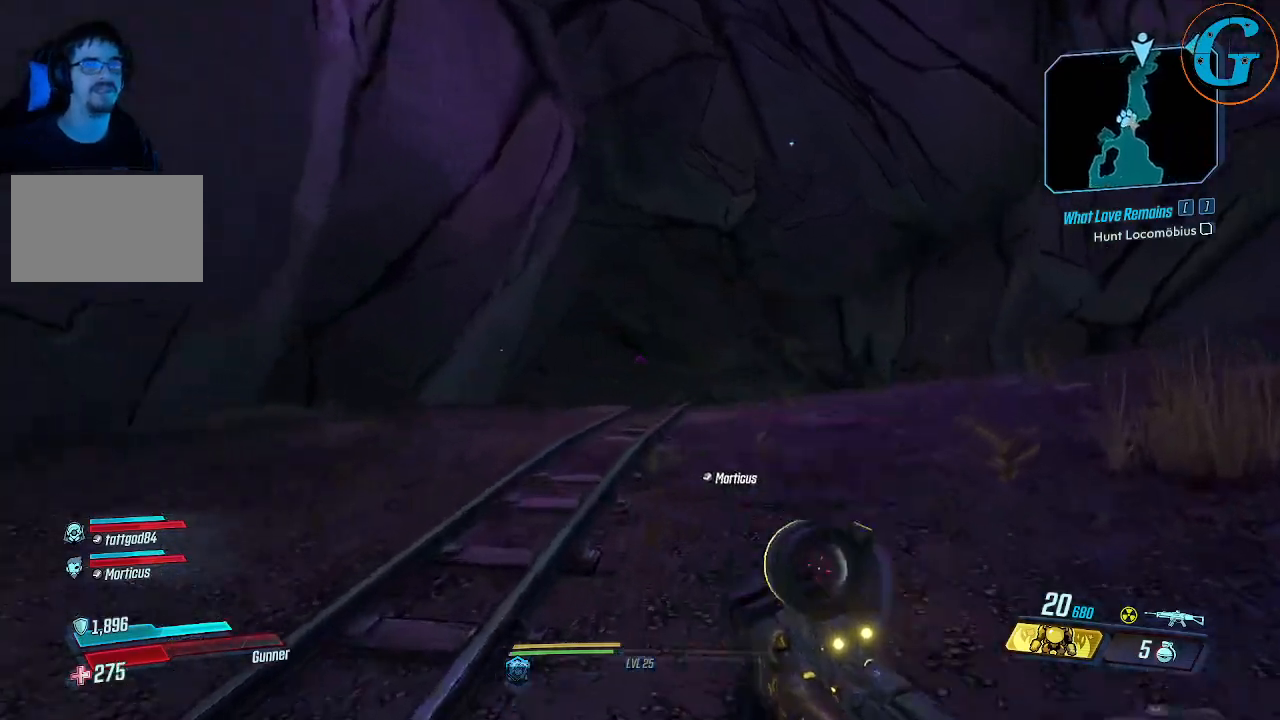
{"keys": ["shift", "w"], "mouse": [], "events": []}
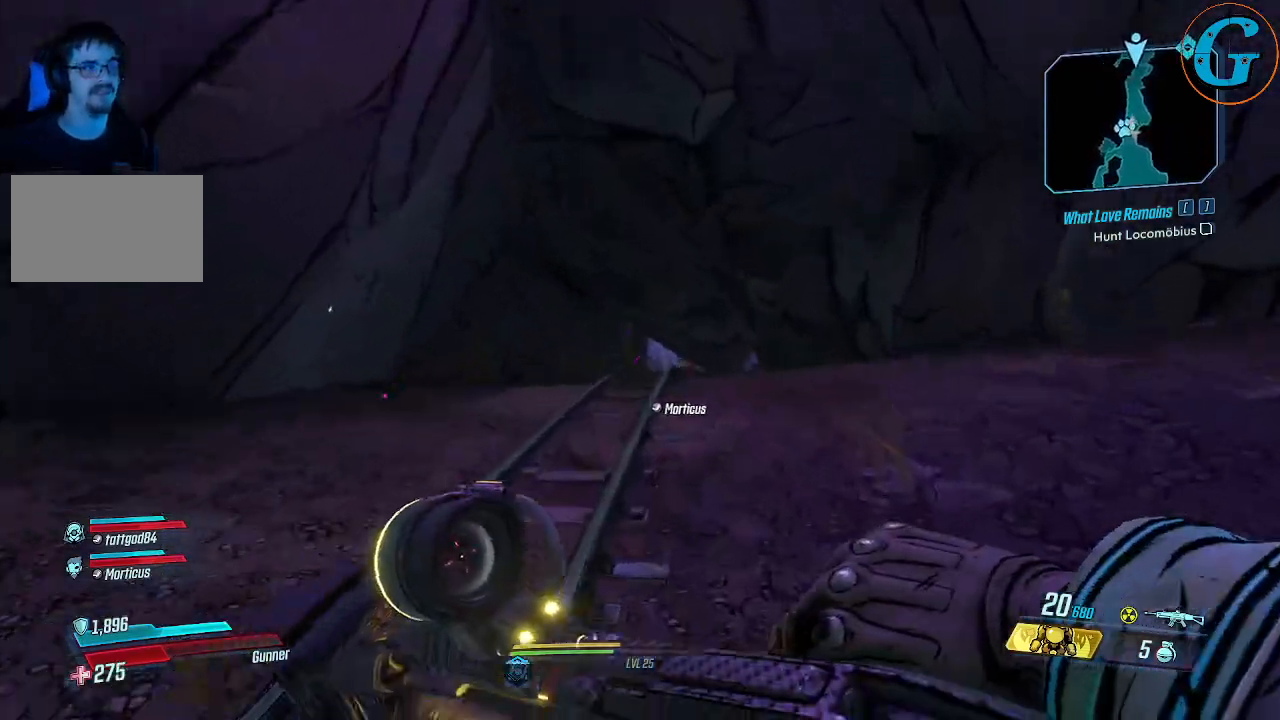
{"keys": ["shift", "w"], "mouse": [], "events": []}
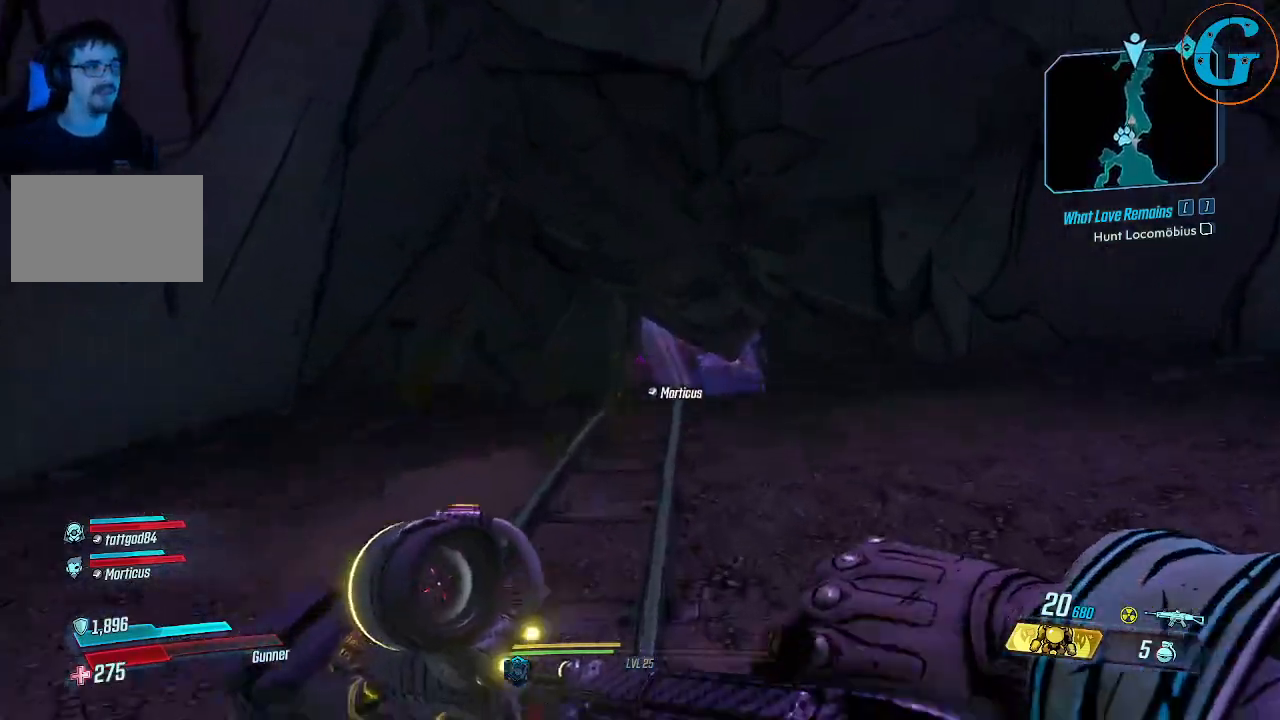
{"keys": ["shift", "w"], "mouse": [], "events": []}
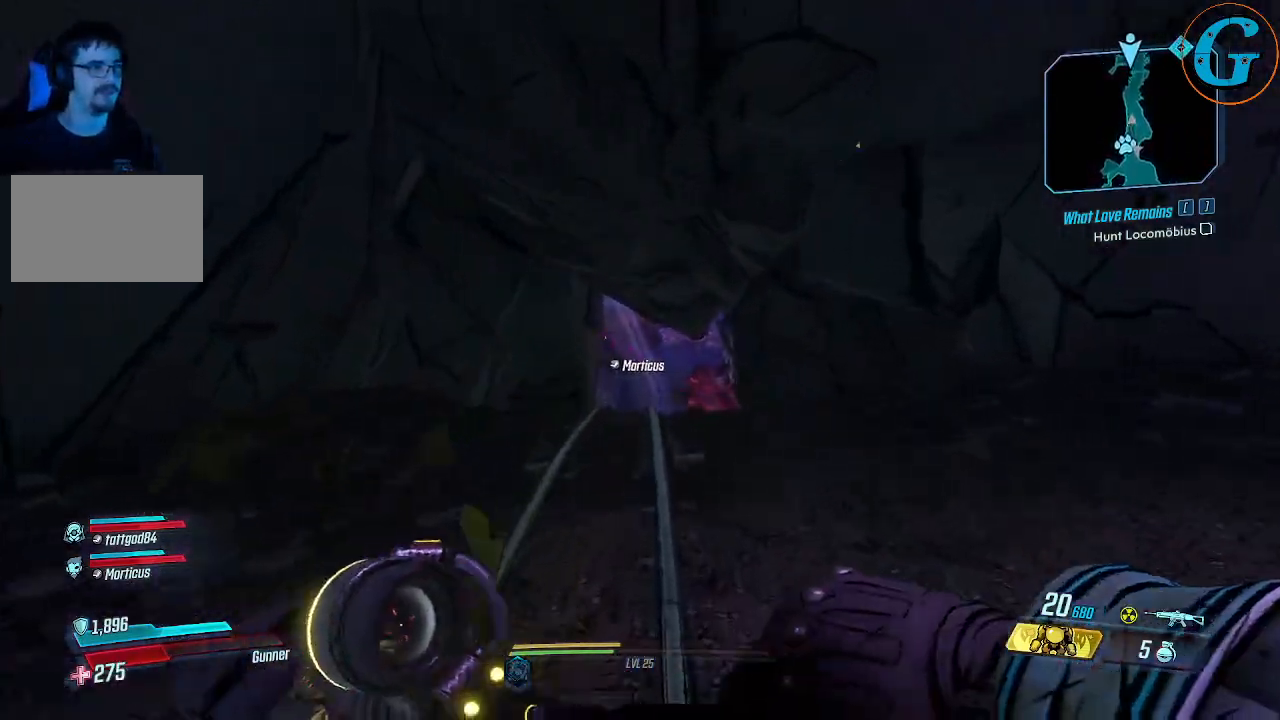
{"keys": ["shift", "w"], "mouse": [], "events": []}
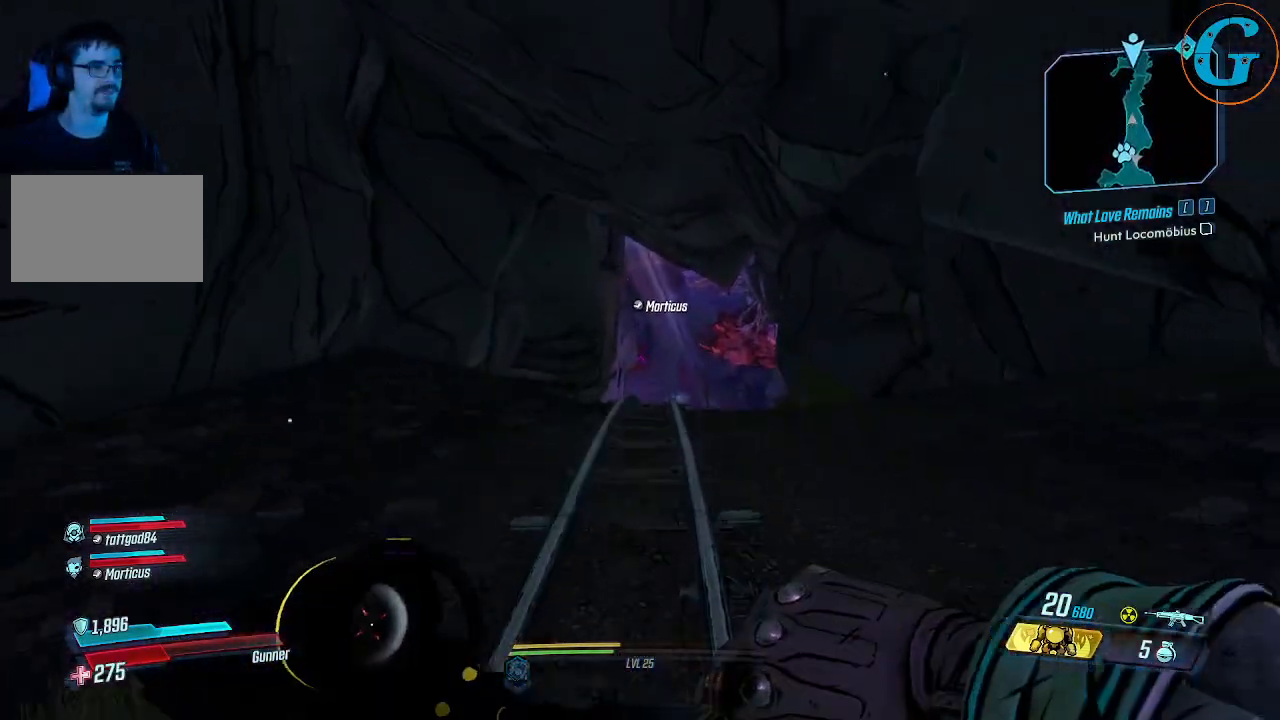
{"keys": ["shift", "w"], "mouse": [], "events": [[17, "shift", "up"], [117, "shift", "down"]]}
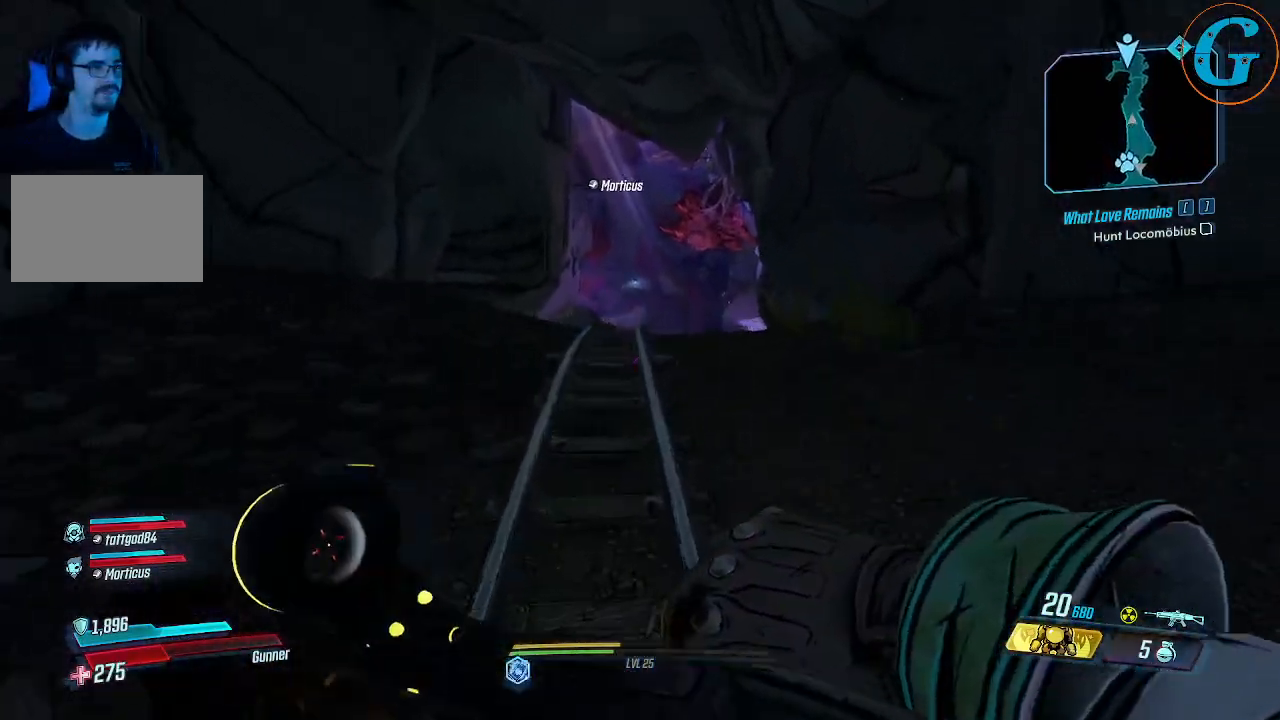
{"keys": ["shift", "w"], "mouse": [], "events": []}
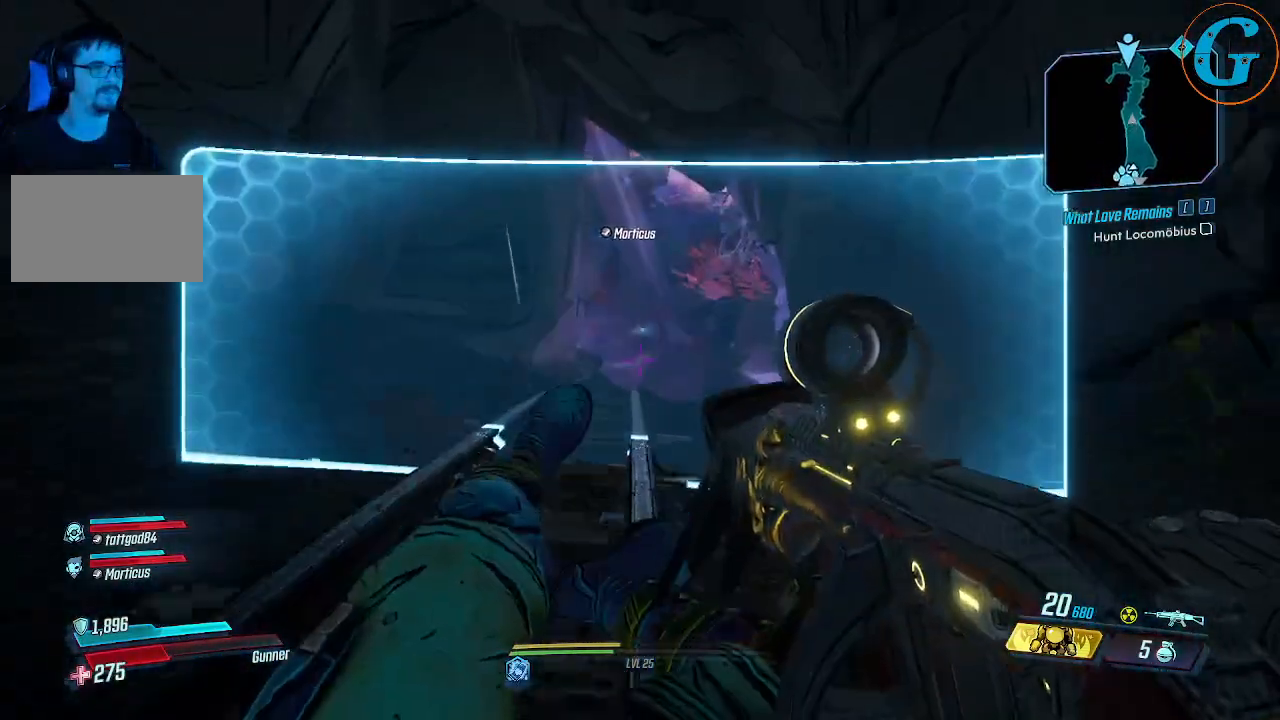
{"keys": [], "mouse": [], "events": [[233, "shift", "up"], [233, "w", "up"]]}
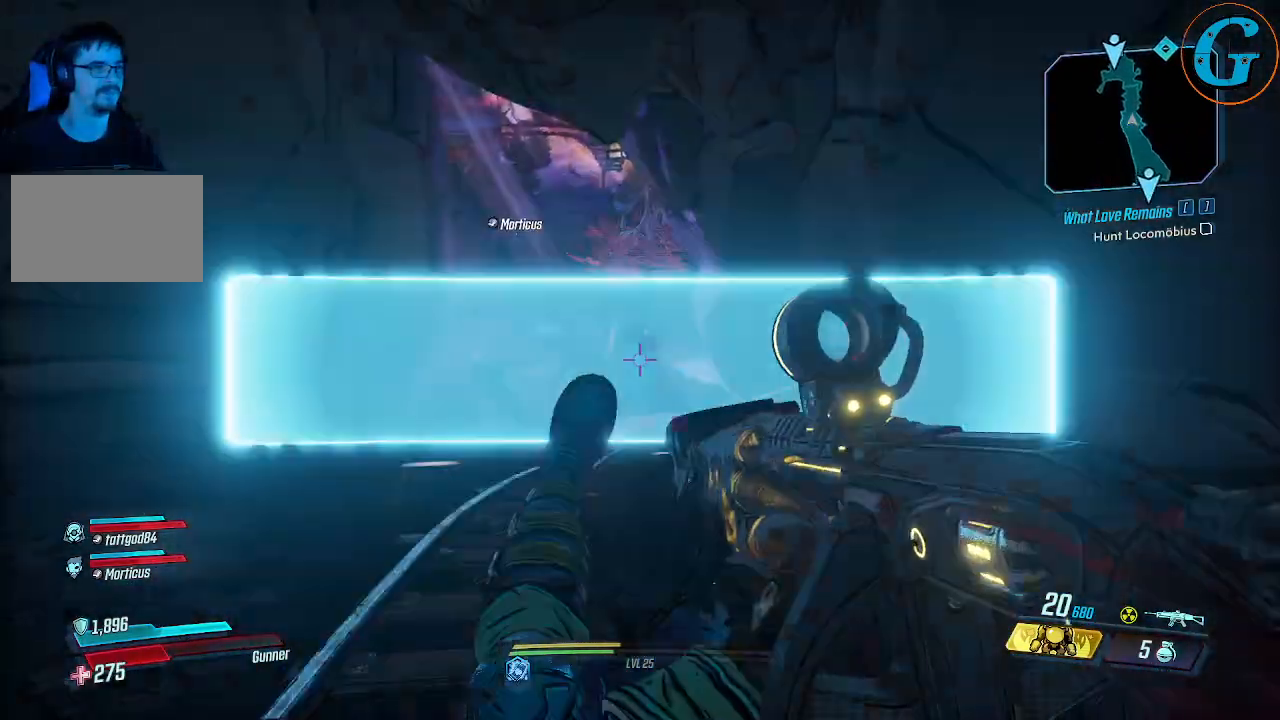
{"keys": [], "mouse": [], "events": []}
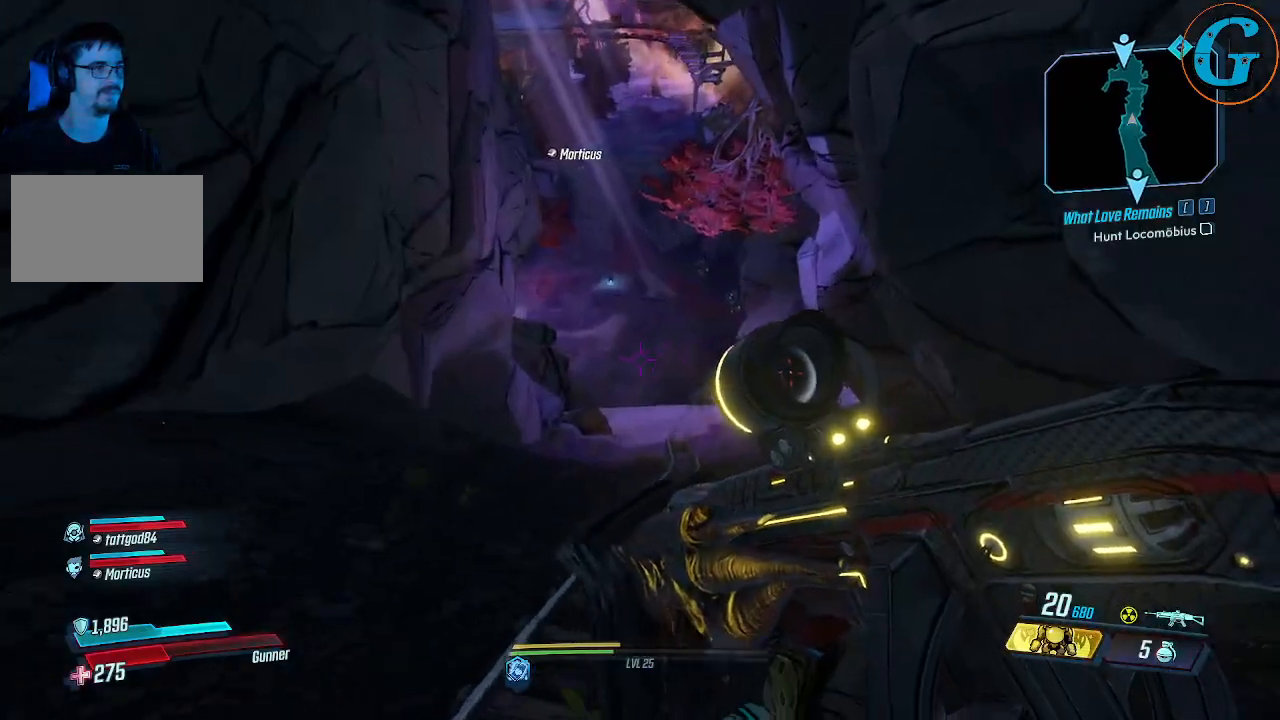
{"keys": ["w"], "mouse": [], "events": [[267, "w", "down"]]}
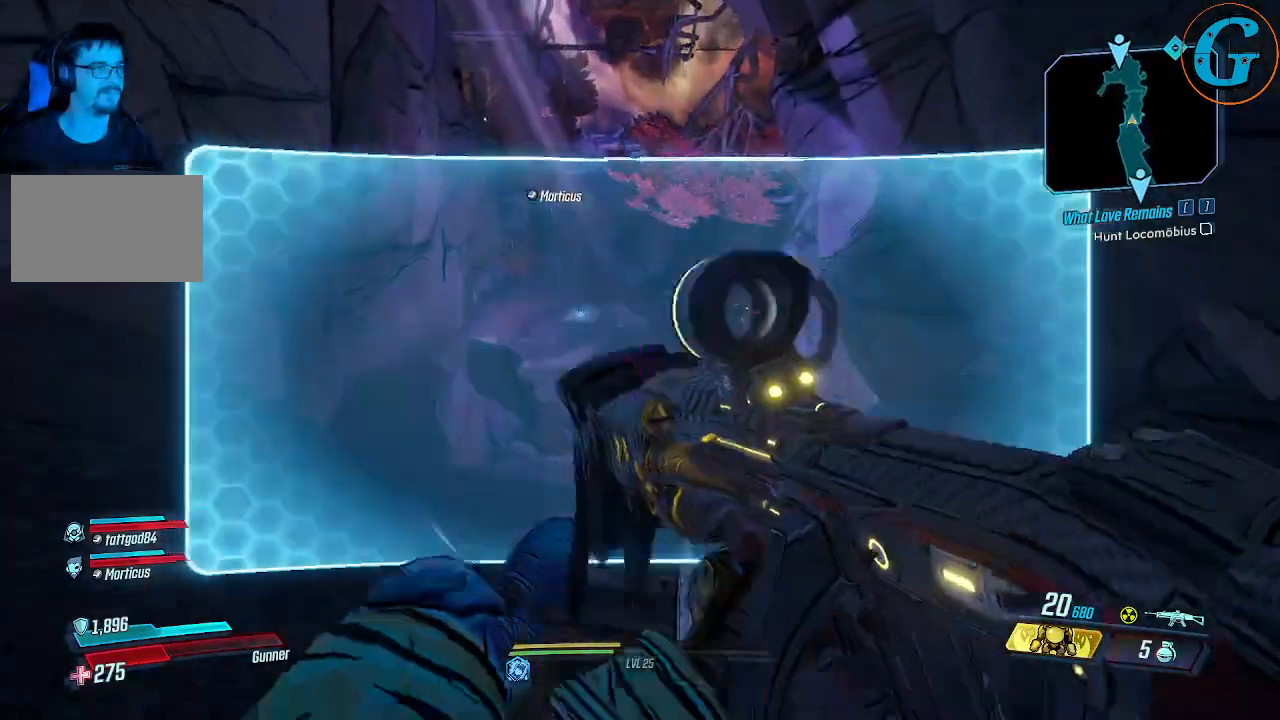
{"keys": [], "mouse": [], "events": [[50, "w", "up"]]}
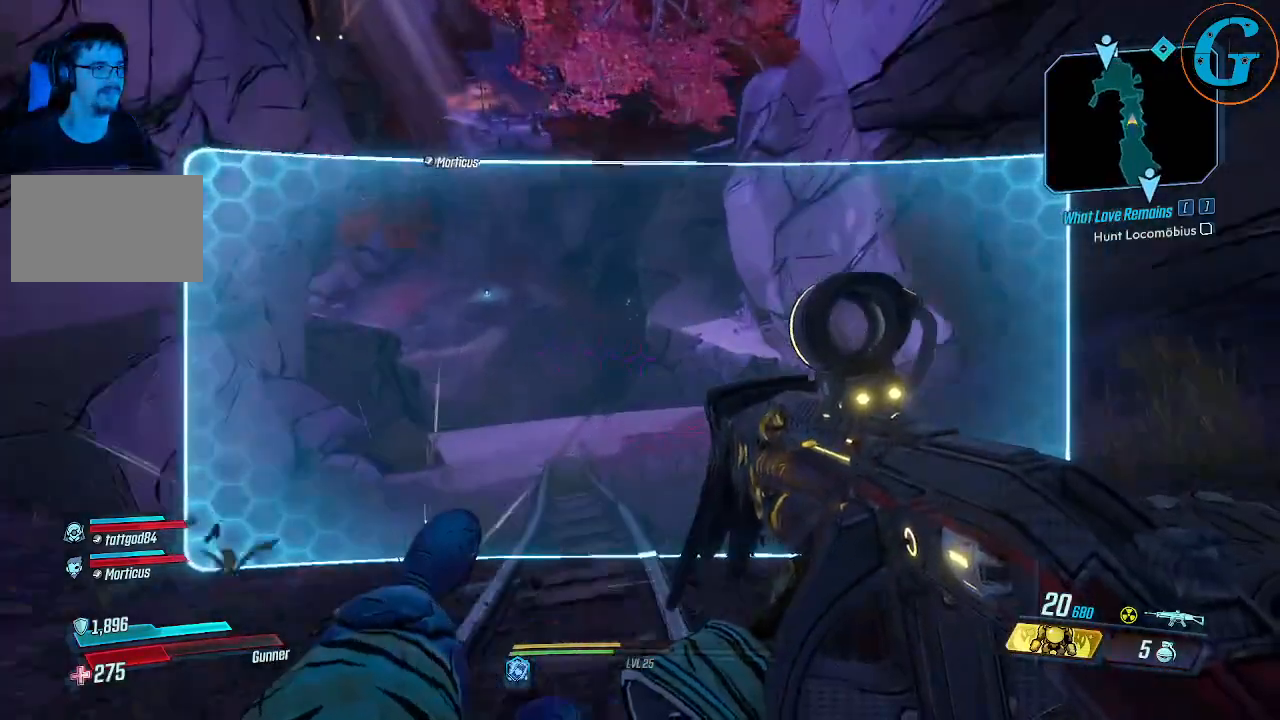
{"keys": [], "mouse": [], "events": []}
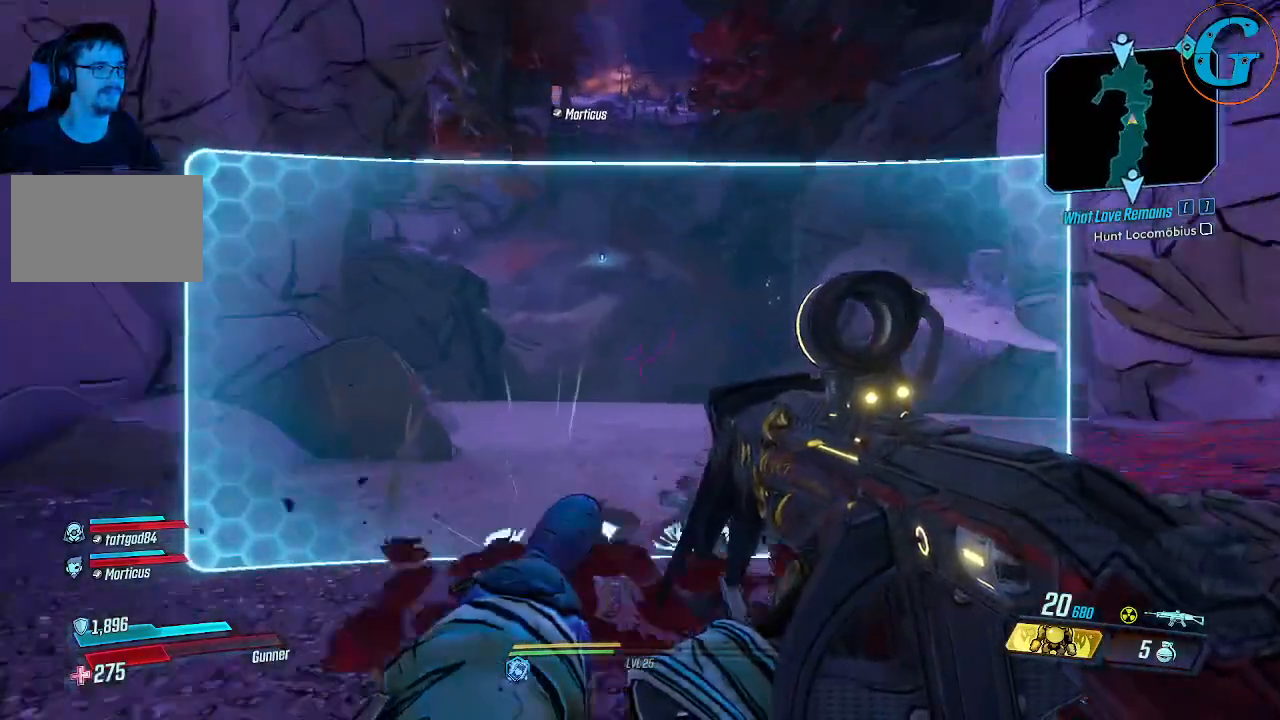
{"keys": [], "mouse": [], "events": []}
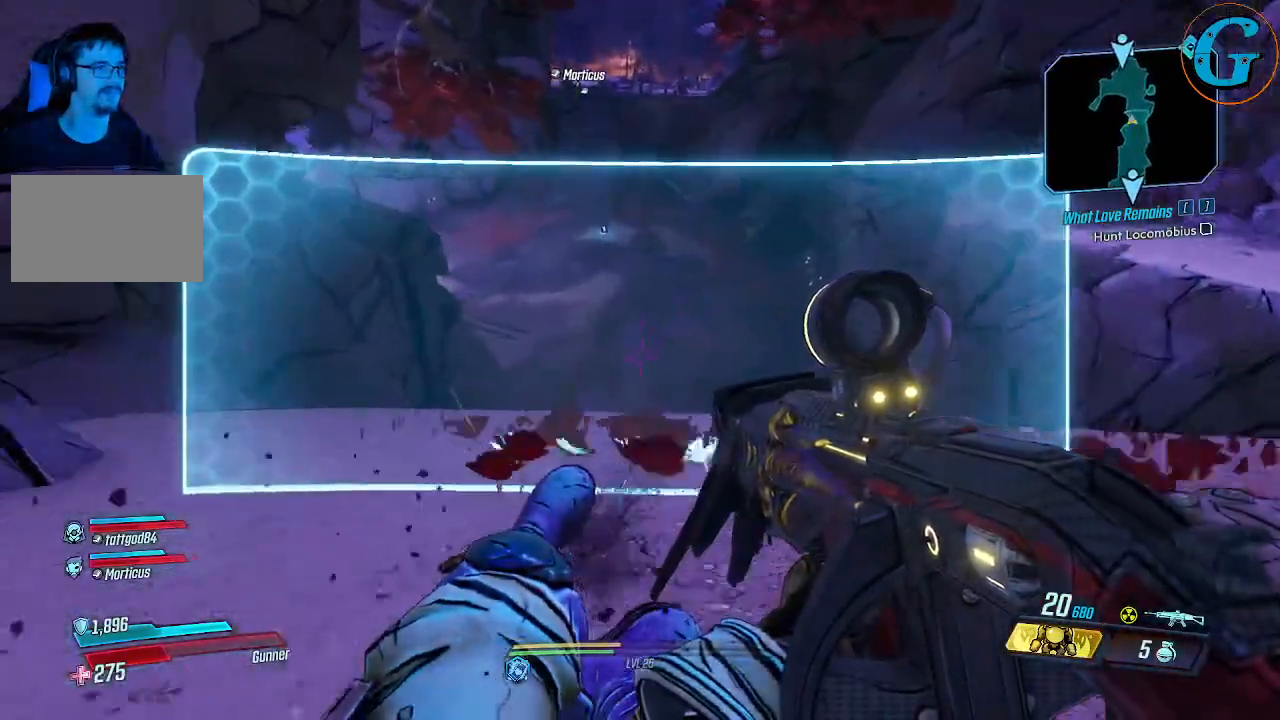
{"keys": ["space"], "mouse": [], "events": [[417, "space", "down"]]}
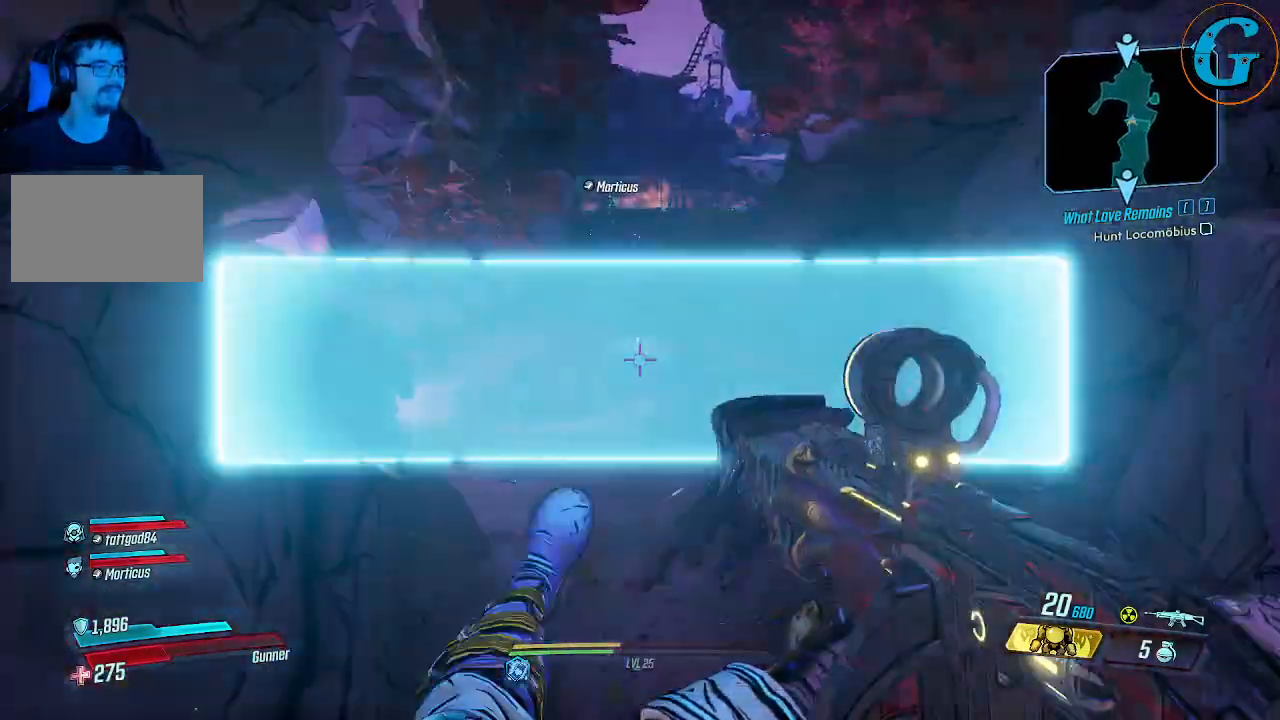
{"keys": ["space"], "mouse": [], "events": []}
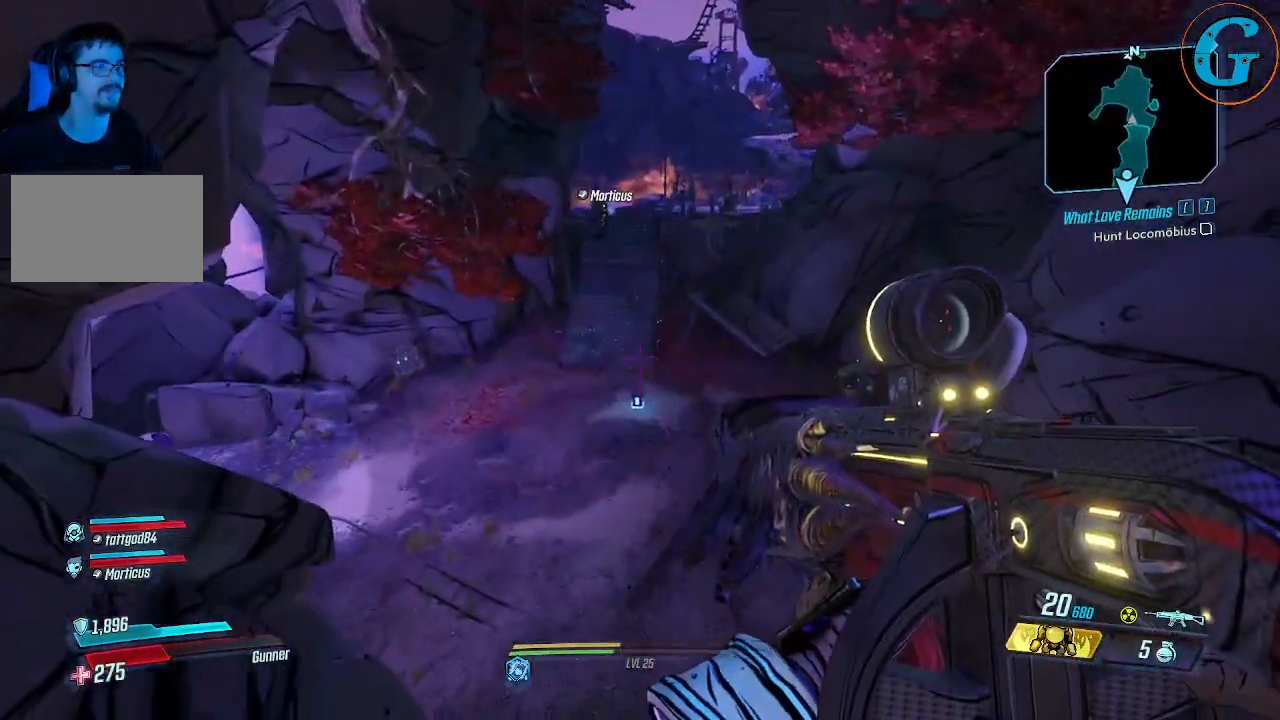
{"keys": ["space"], "mouse": [], "events": []}
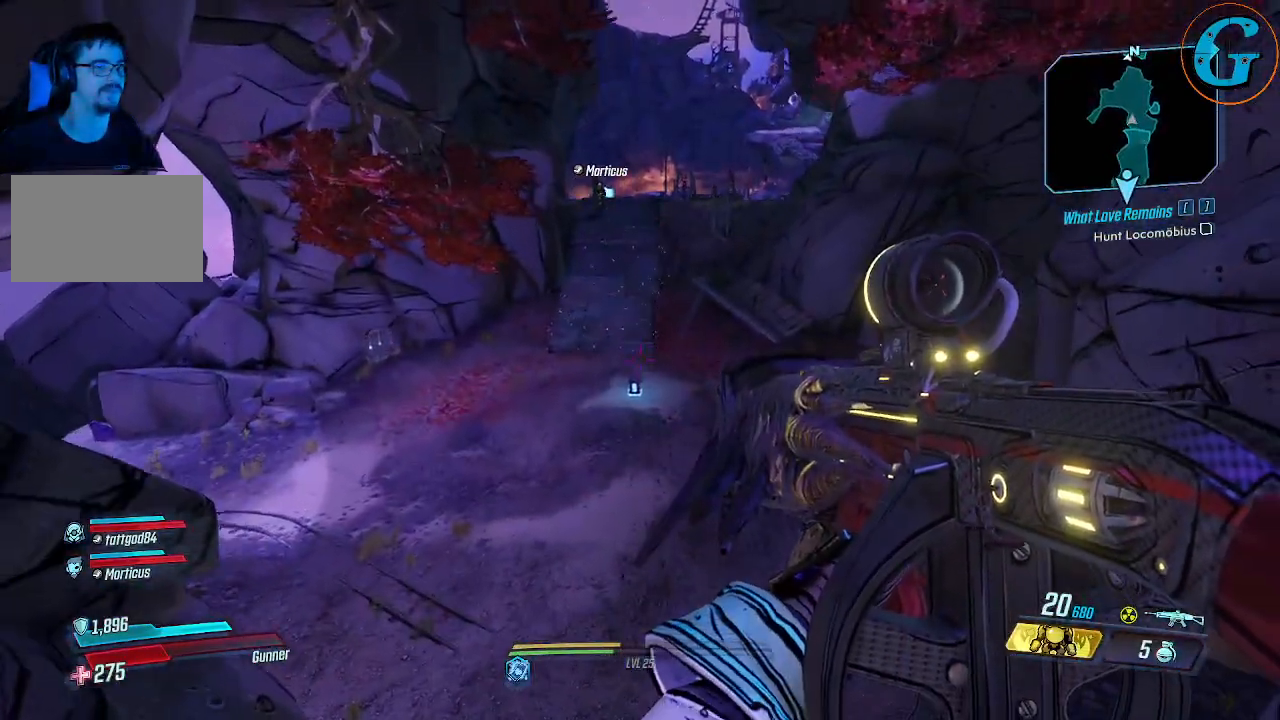
{"keys": [], "mouse": [], "events": [[383, "space", "up"]]}
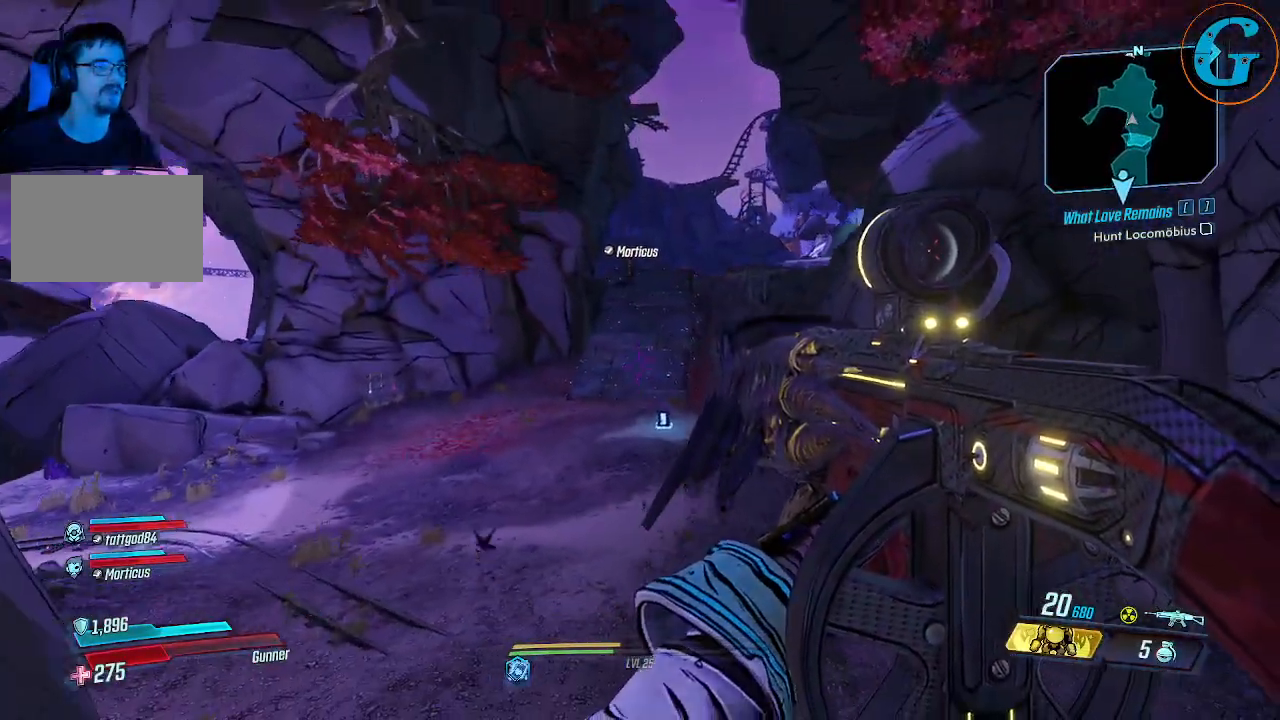
{"keys": ["w"], "mouse": [], "events": [[433, "w", "down"]]}
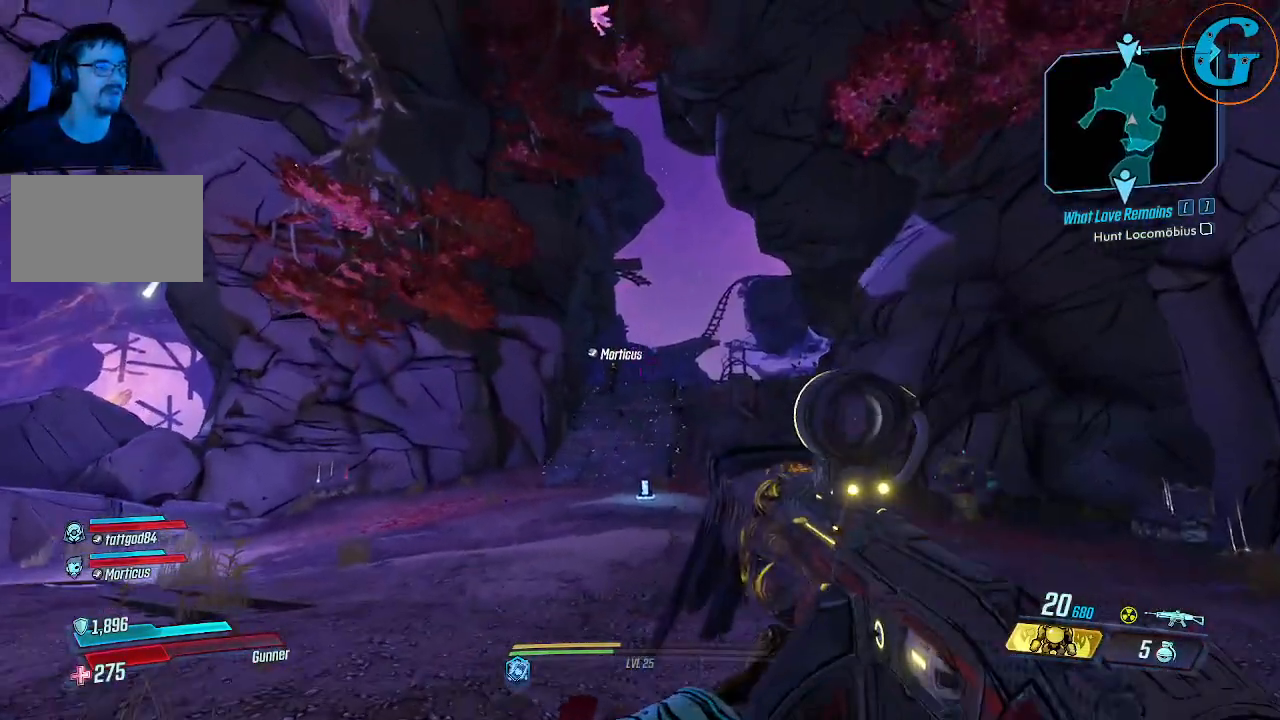
{"keys": ["w"], "mouse": [], "events": []}
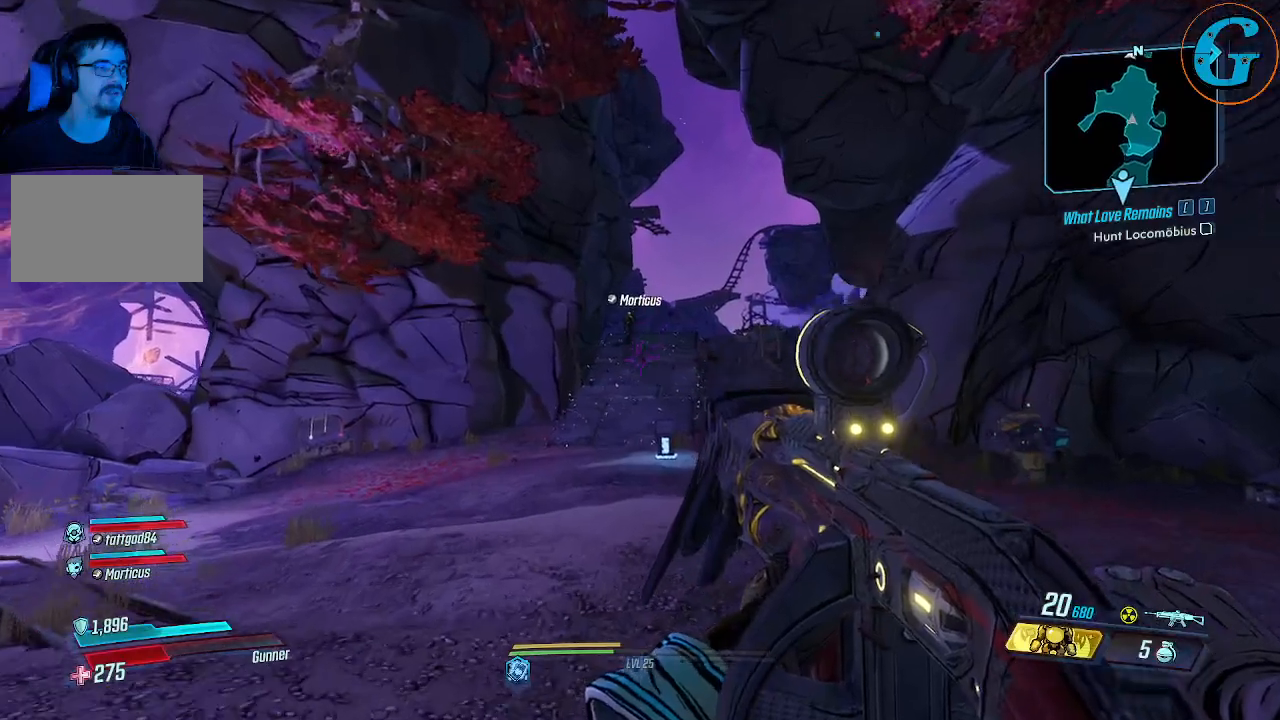
{"keys": ["w"], "mouse": [], "events": []}
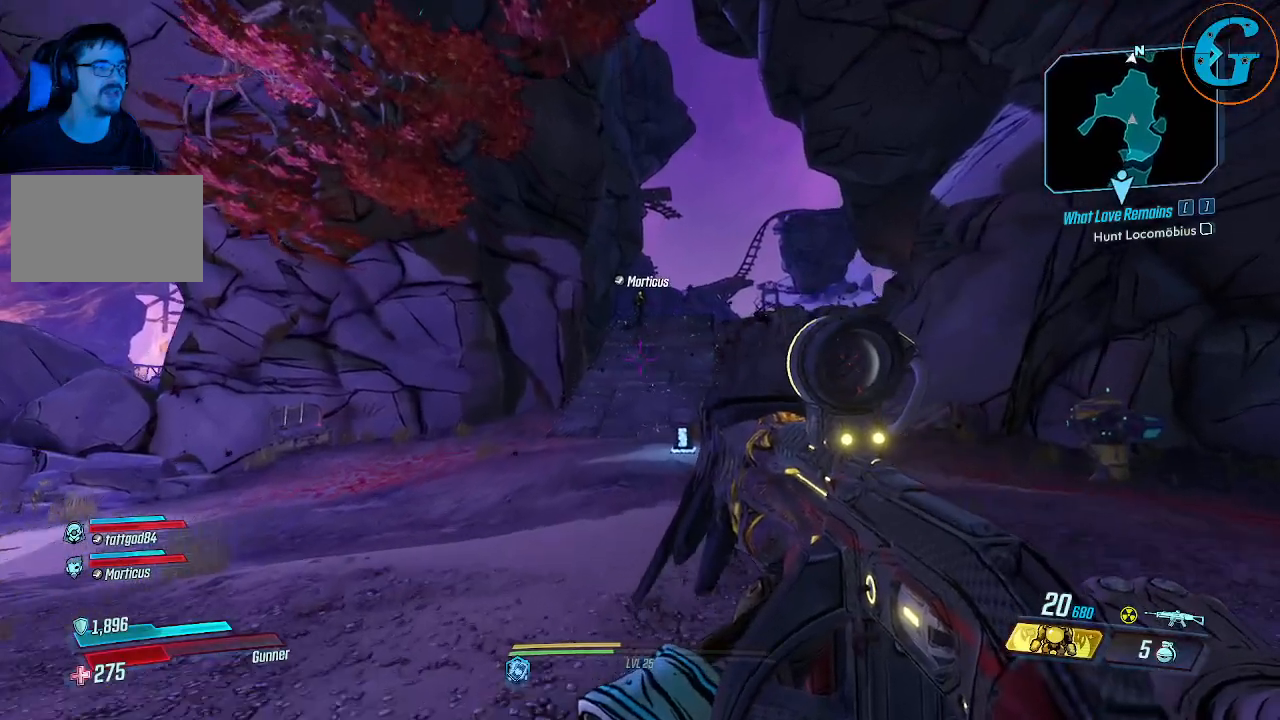
{"keys": ["w"], "mouse": [], "events": []}
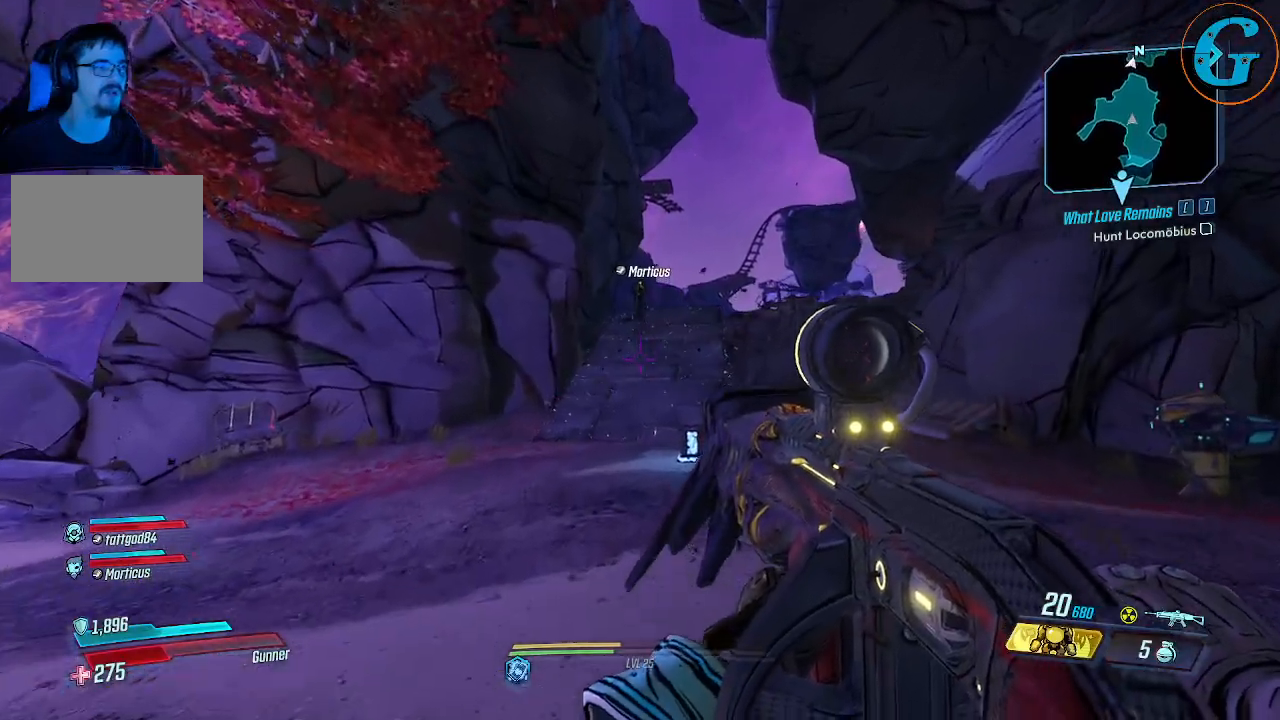
{"keys": ["w"], "mouse": [], "events": []}
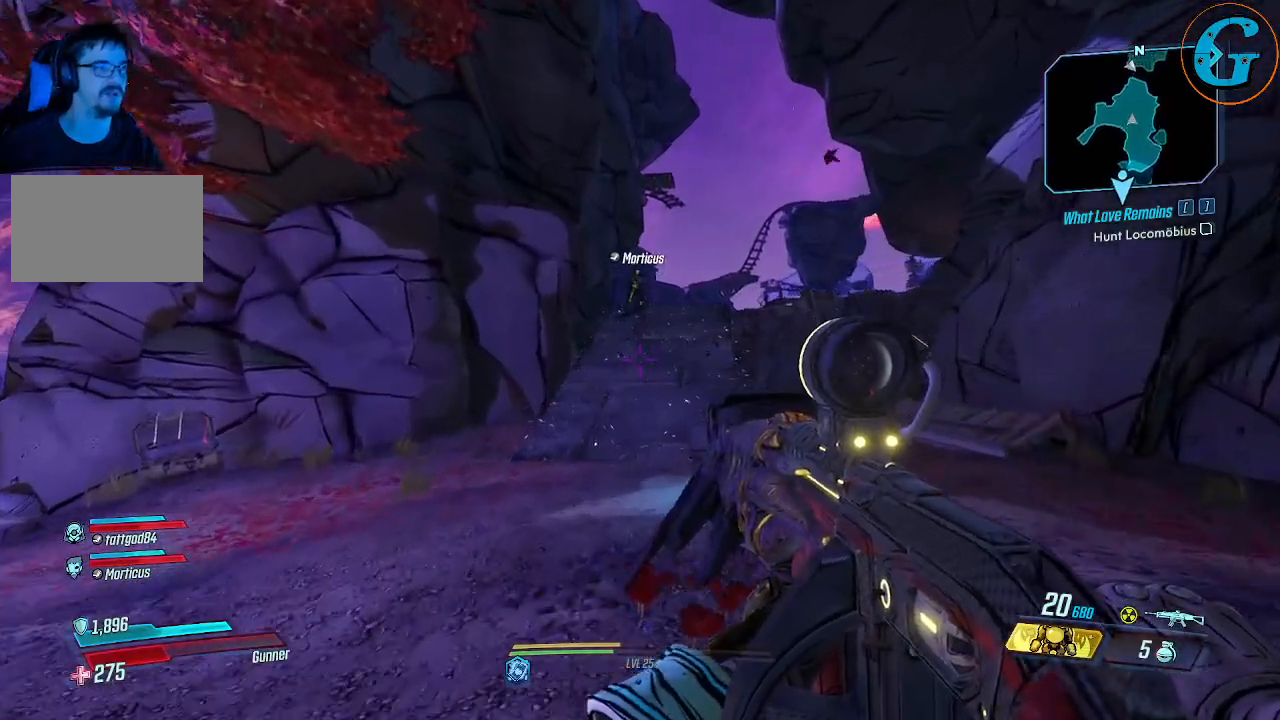
{"keys": ["w"], "mouse": [], "events": []}
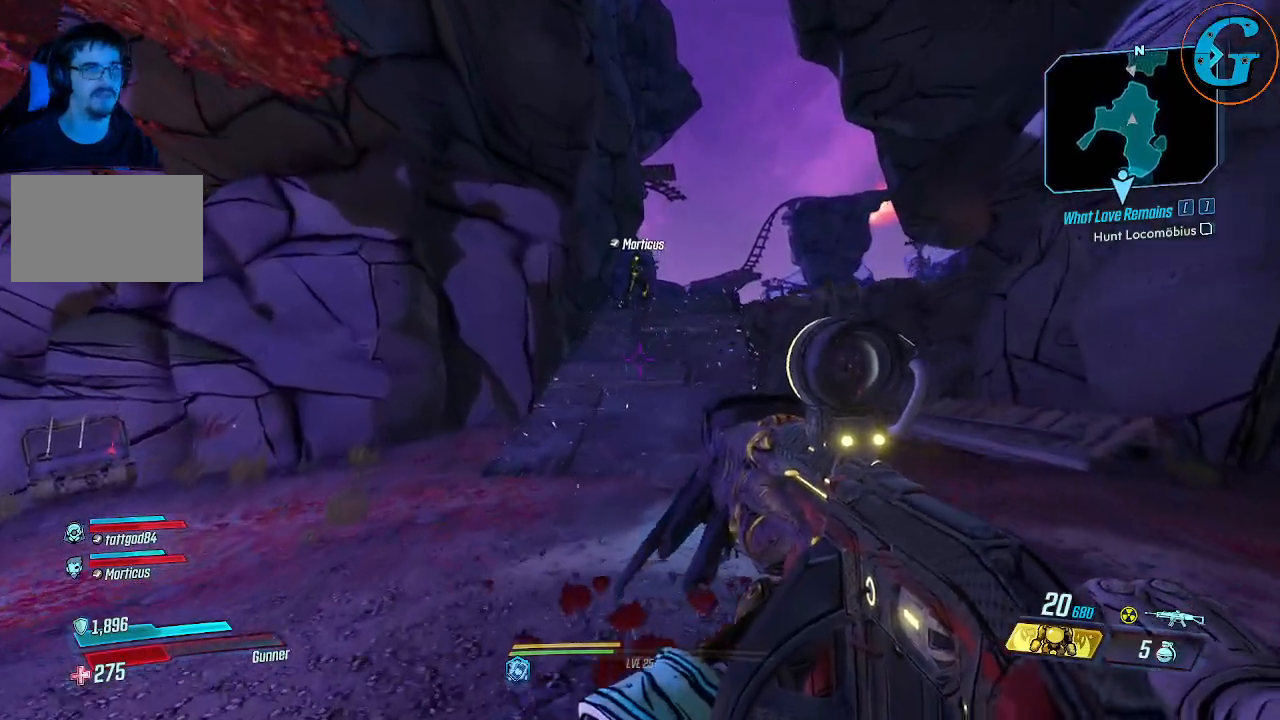
{"keys": ["w"], "mouse": [], "events": []}
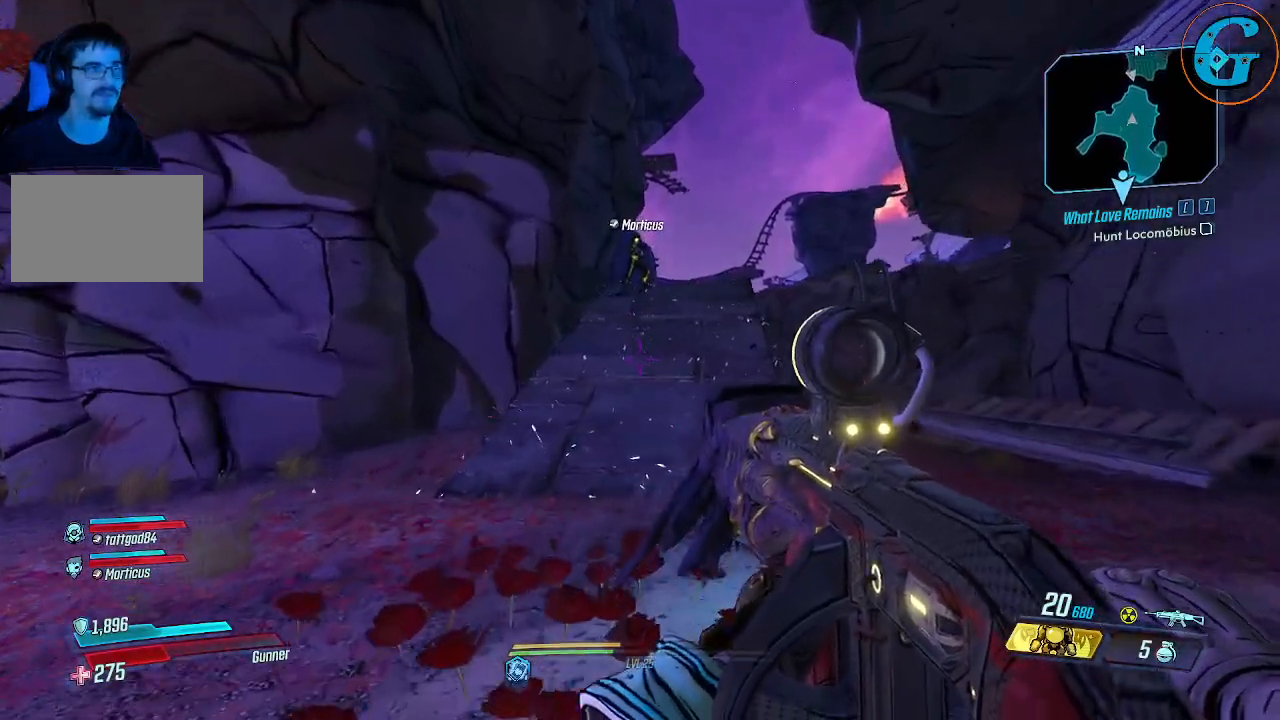
{"keys": [], "mouse": [], "events": [[267, "w", "up"]]}